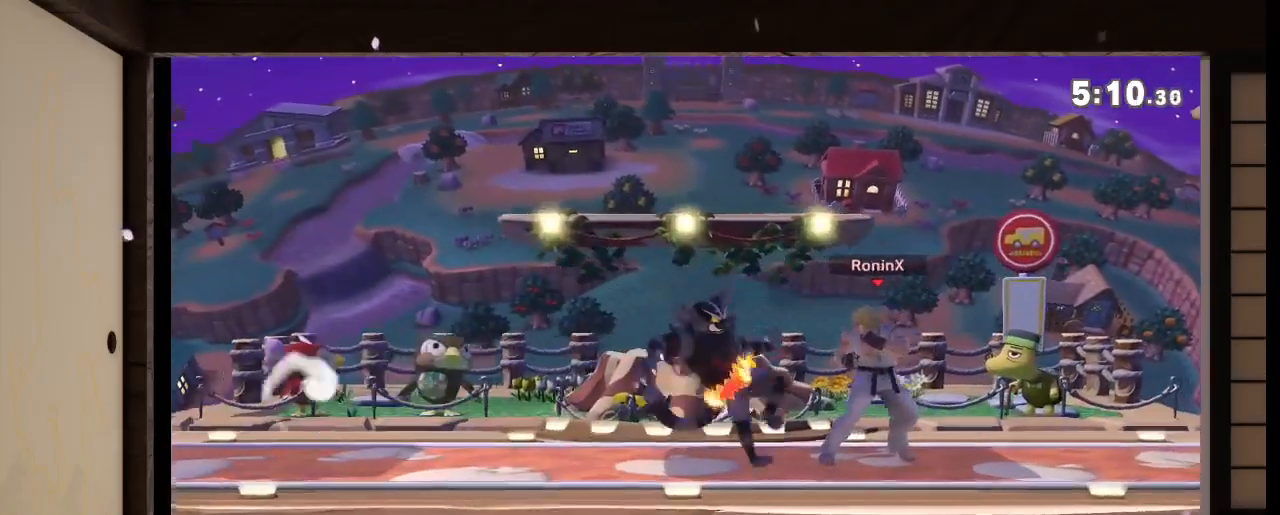
Gameplay with a controller (Nintendo layout); each line is a JSON object with the inputs held at the frame after it. "events" lists button and stick changes between this image and that frame as [ms after this image, input, new state], when the widget could be followed in between. Not read: L3 R3 Y Z.
{"buttons": [], "left_stick": "center", "right_stick": "center", "events": [[100, "B", "up"], [133, "left_stick", "center"]]}
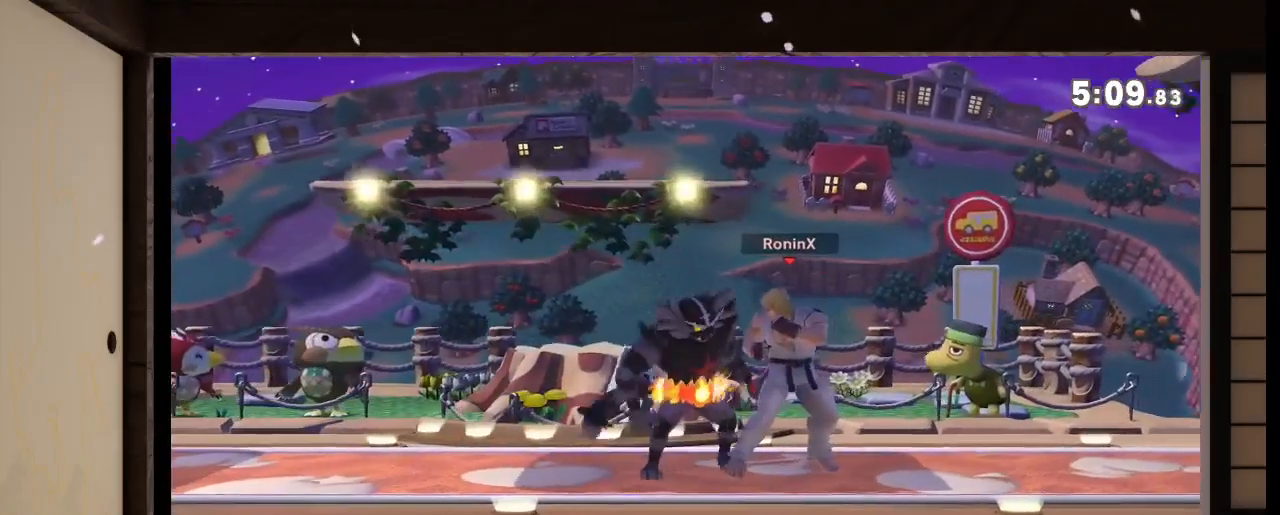
{"buttons": [], "left_stick": "center", "right_stick": "center", "events": []}
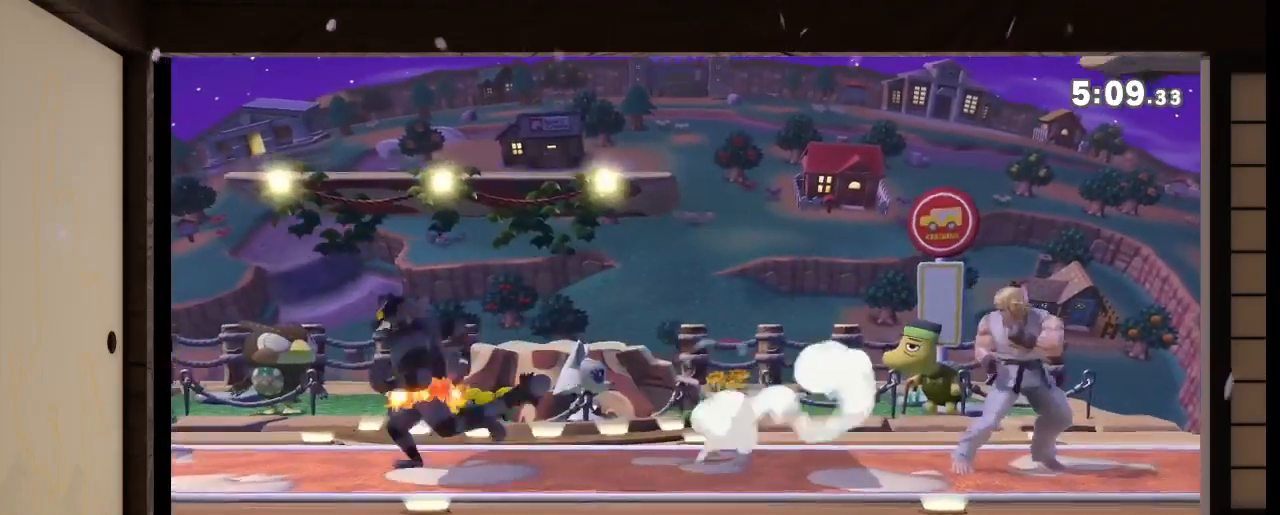
{"buttons": [], "left_stick": "center", "right_stick": "center", "events": [[300, "A", "down"], [500, "A", "up"]]}
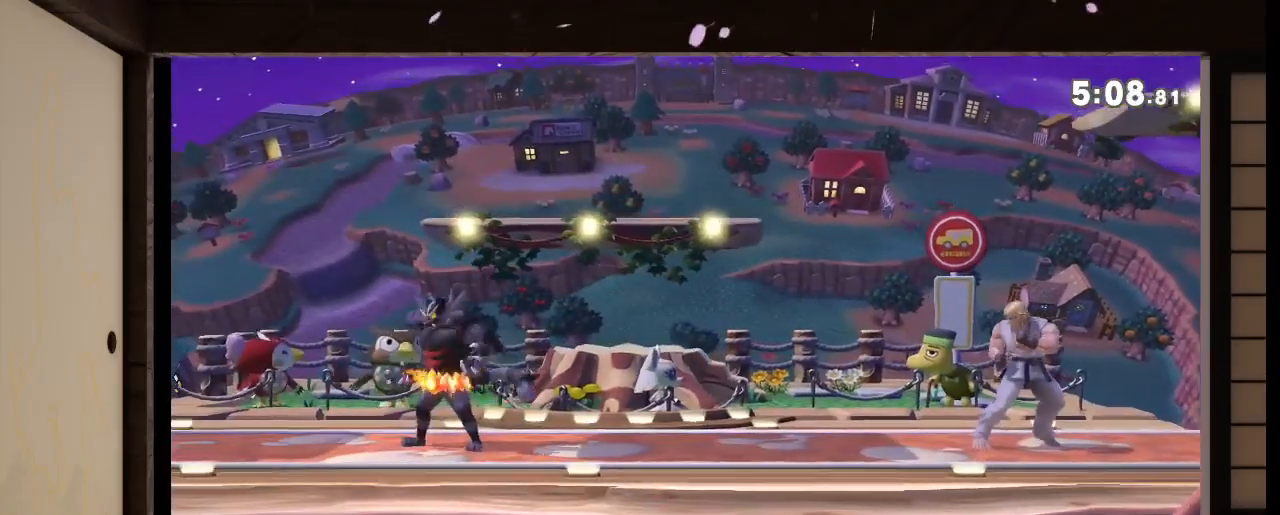
{"buttons": [], "left_stick": "center", "right_stick": "center", "events": [[234, "A", "down"], [301, "A", "up"]]}
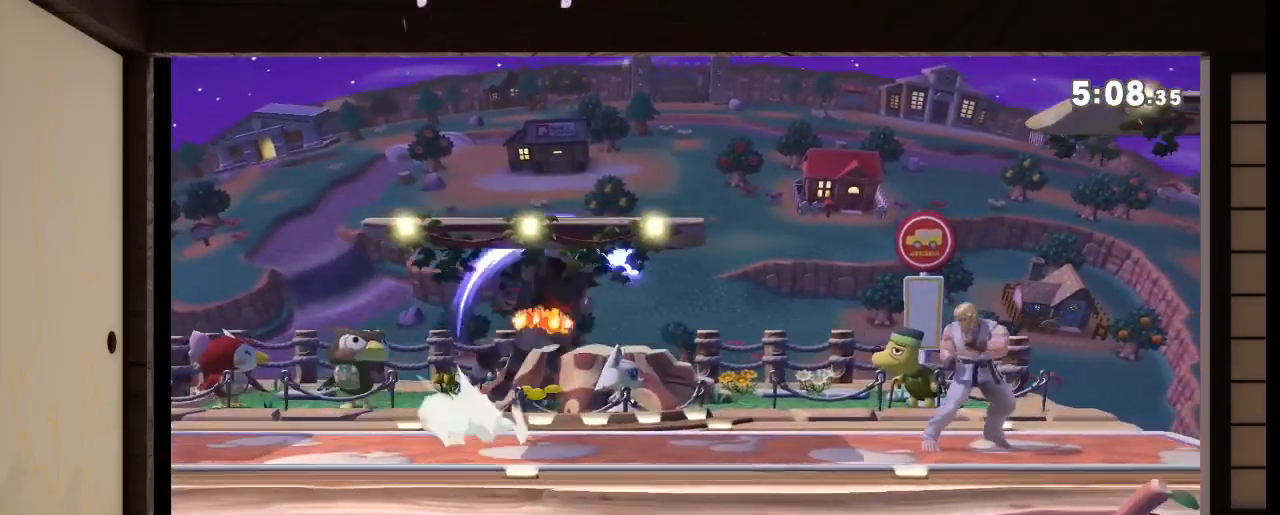
{"buttons": [], "left_stick": "center", "right_stick": "center", "events": [[100, "right_stick", "down-right"], [233, "right_stick", "center"]]}
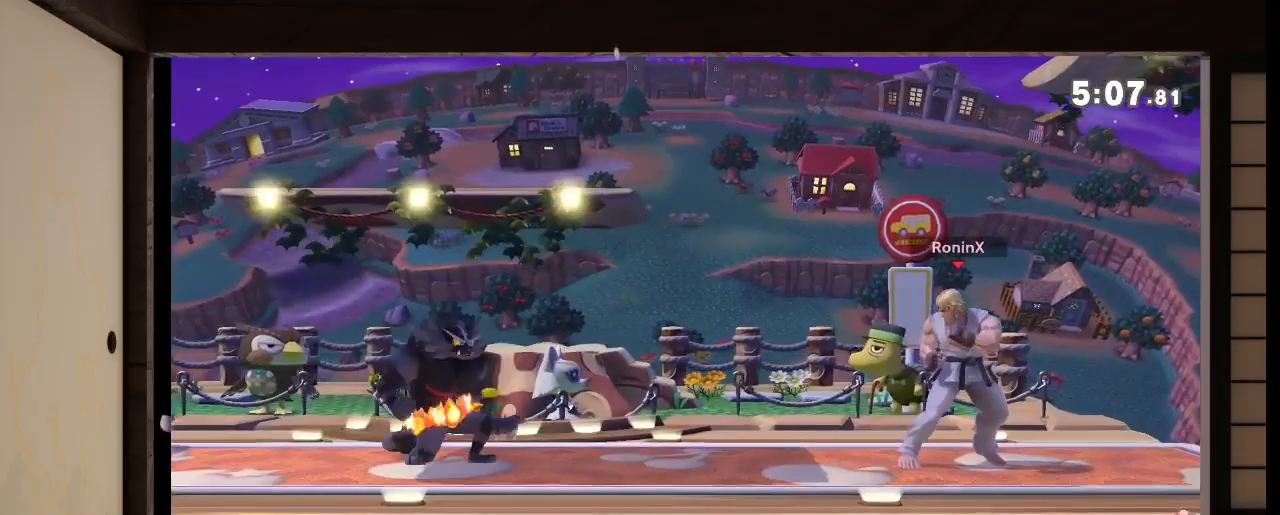
{"buttons": [], "left_stick": "center", "right_stick": "center"}
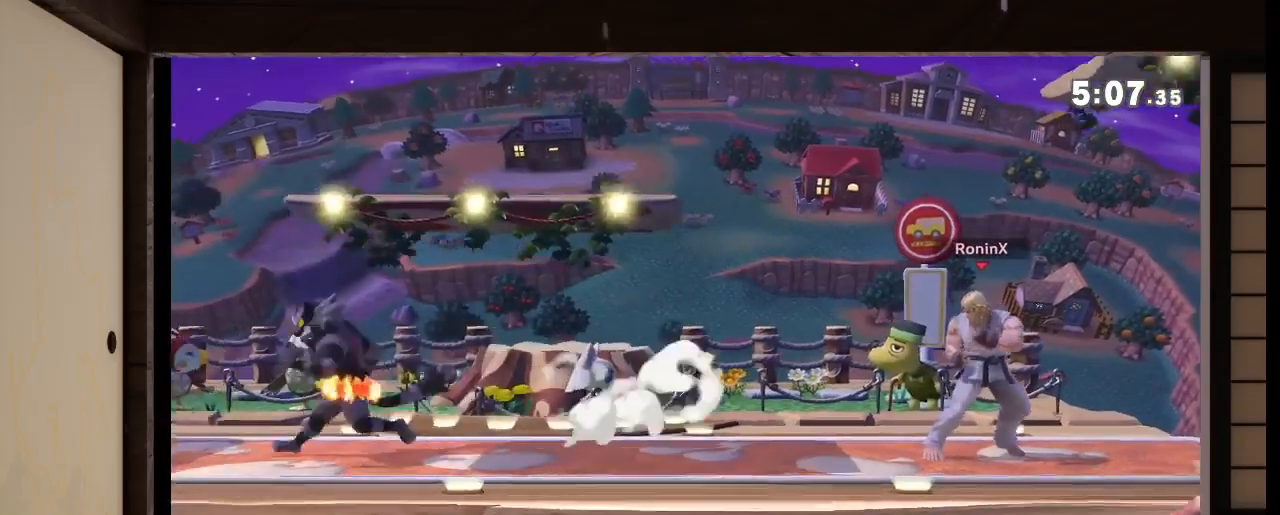
{"buttons": [], "left_stick": "center", "right_stick": "center", "events": [[33, "B", "down"], [133, "B", "up"], [233, "A", "down"], [233, "R1", "down"], [233, "right_stick", "left"], [300, "R1", "up"], [300, "right_stick", "center"], [500, "A", "up"]]}
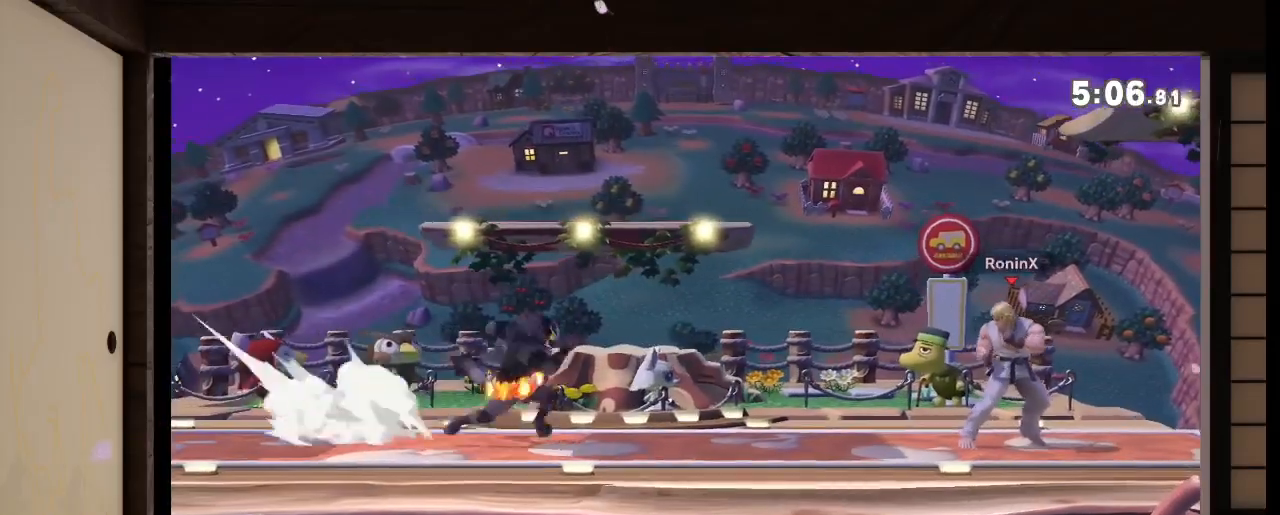
{"buttons": [], "left_stick": "center", "right_stick": "center", "events": [[267, "A", "down"], [267, "R1", "down"], [301, "A", "up"], [401, "R1", "up"], [401, "right_stick", "down-right"], [501, "right_stick", "center"]]}
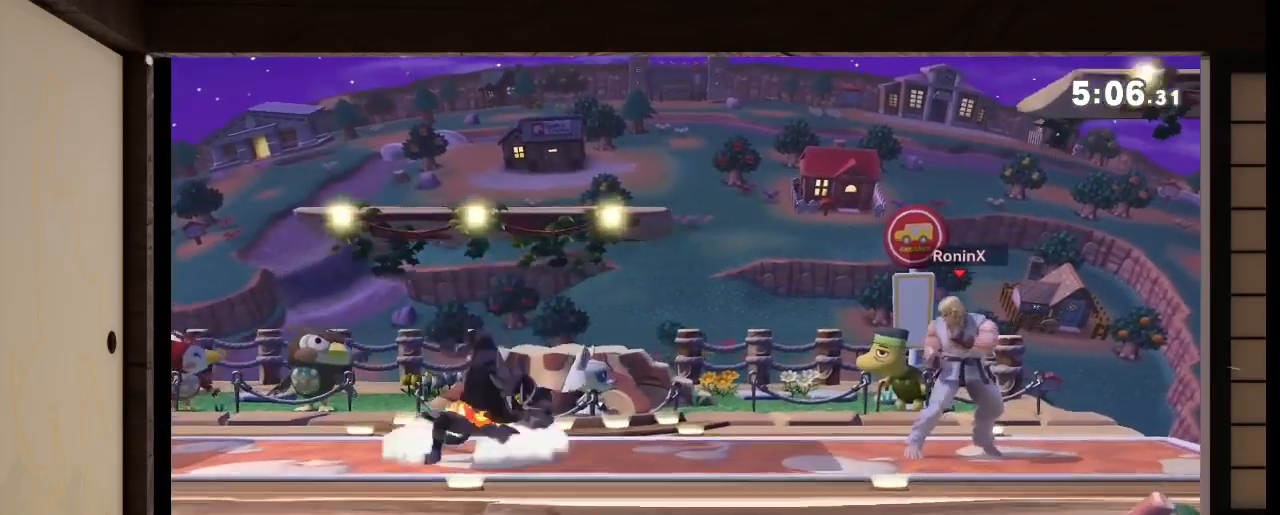
{"buttons": ["A"], "left_stick": "center", "right_stick": "center", "events": [[367, "A", "down"]]}
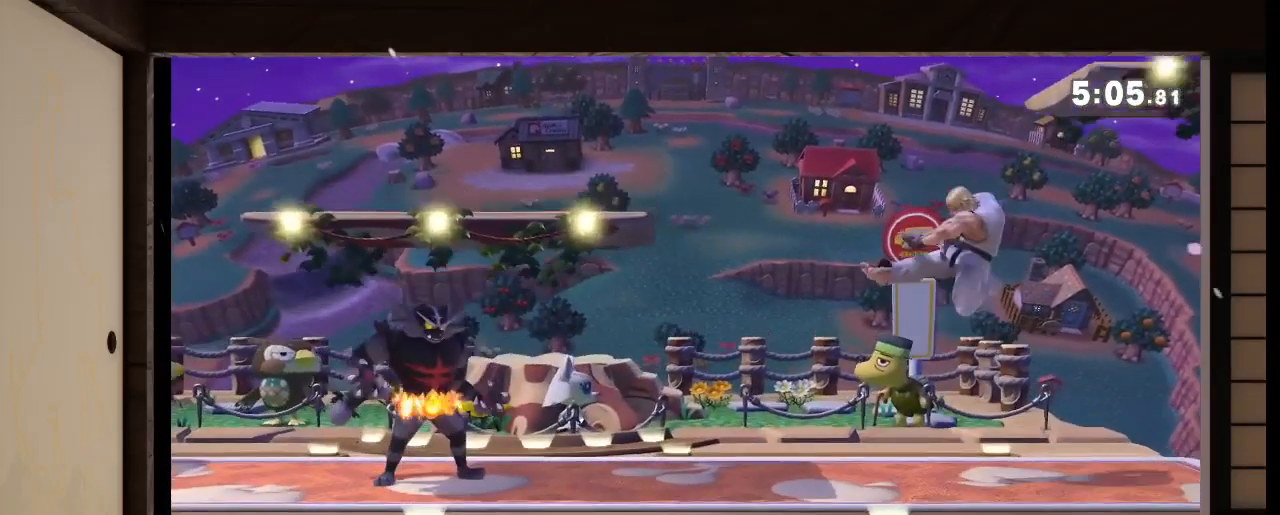
{"buttons": [], "left_stick": "right", "right_stick": "center"}
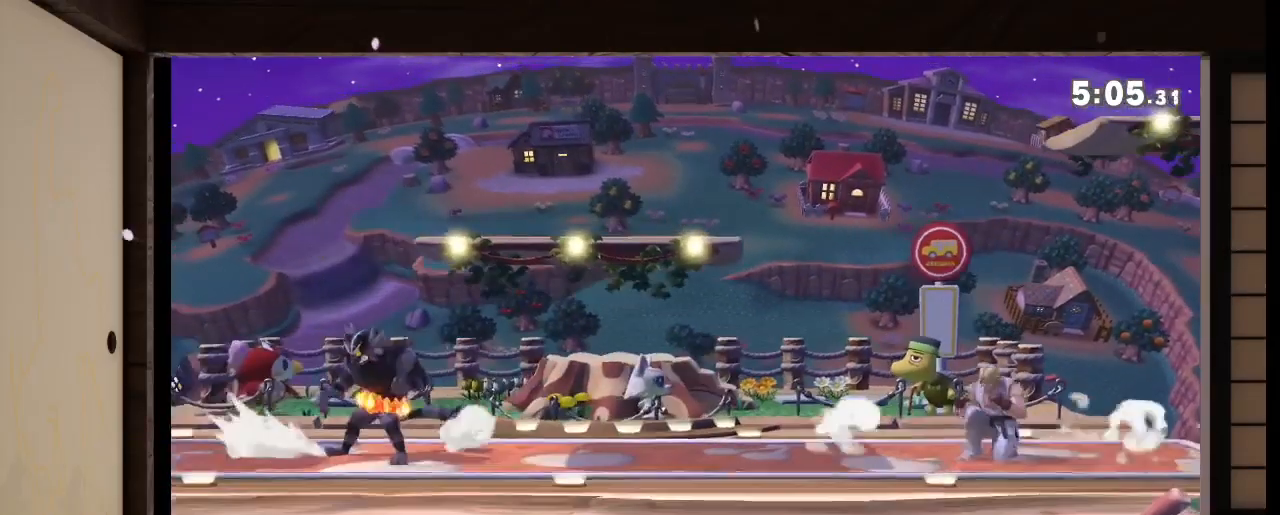
{"buttons": [], "left_stick": "center", "right_stick": "center"}
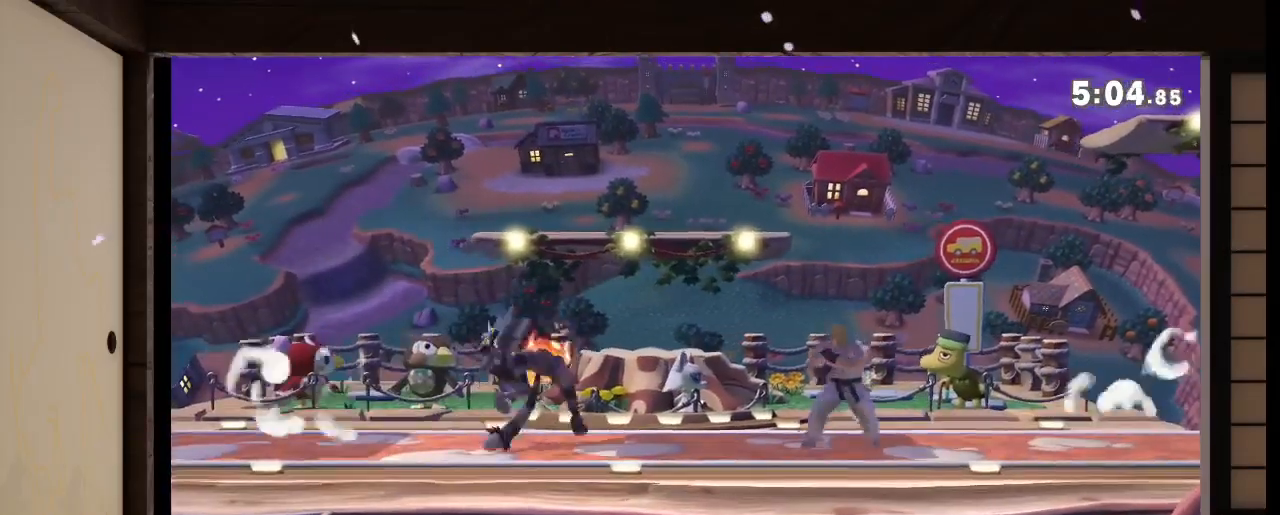
{"buttons": [], "left_stick": "up", "right_stick": "center", "events": [[267, "left_stick", "up"]]}
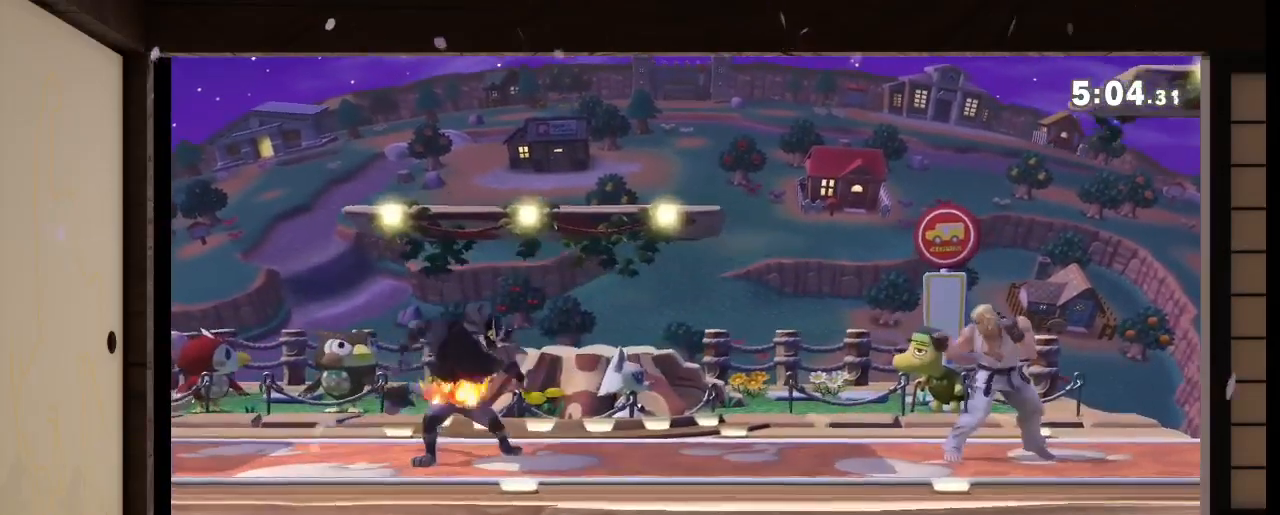
{"buttons": [], "left_stick": "left", "right_stick": "center", "events": [[233, "left_stick", "center"], [434, "left_stick", "left"]]}
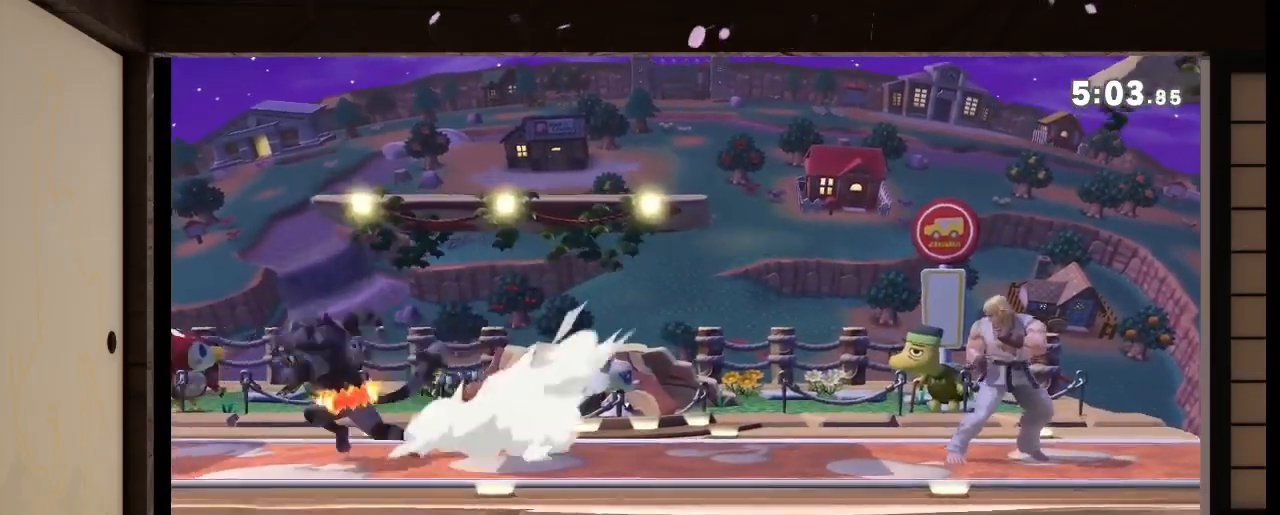
{"buttons": [], "left_stick": "right", "right_stick": "center", "events": [[67, "A", "down"], [167, "A", "up"], [401, "left_stick", "right"]]}
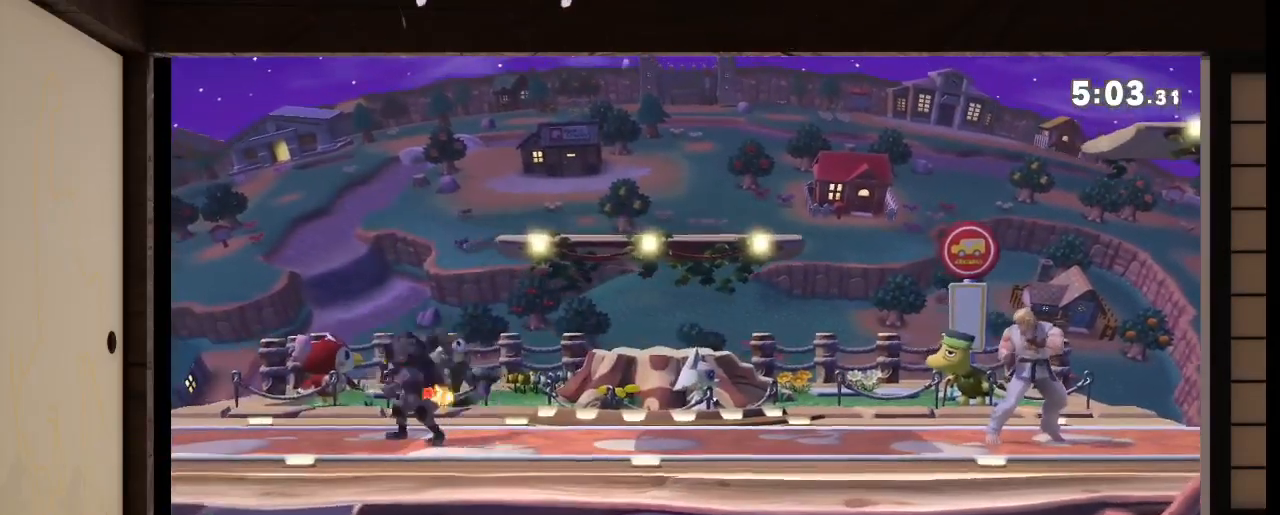
{"buttons": [], "left_stick": "center", "right_stick": "center", "events": [[200, "left_stick", "center"], [267, "B", "down"], [400, "B", "up"]]}
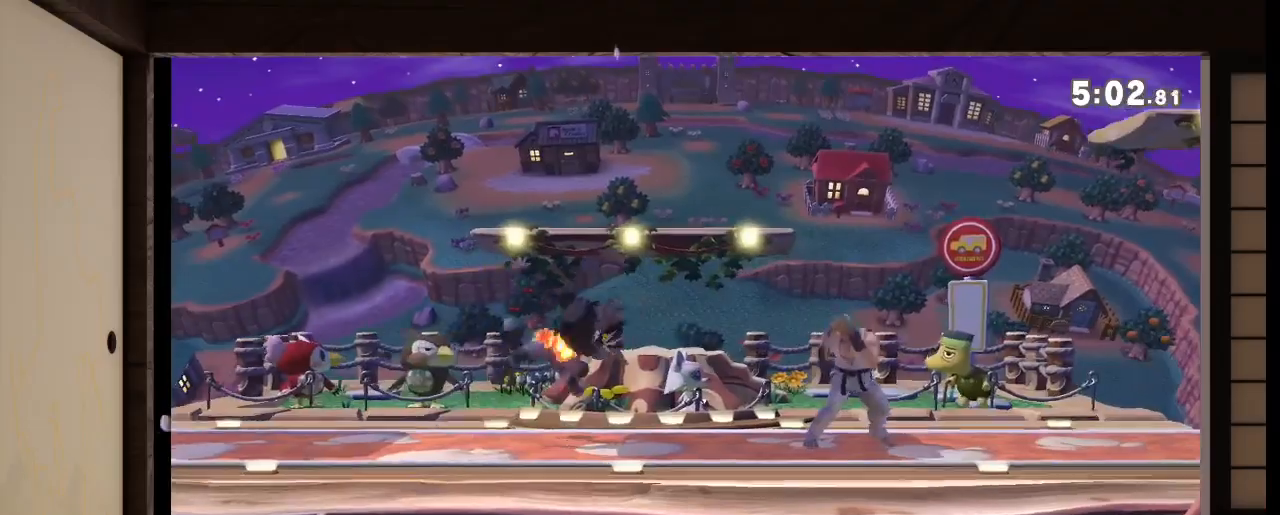
{"buttons": [], "left_stick": "center", "right_stick": "center", "events": []}
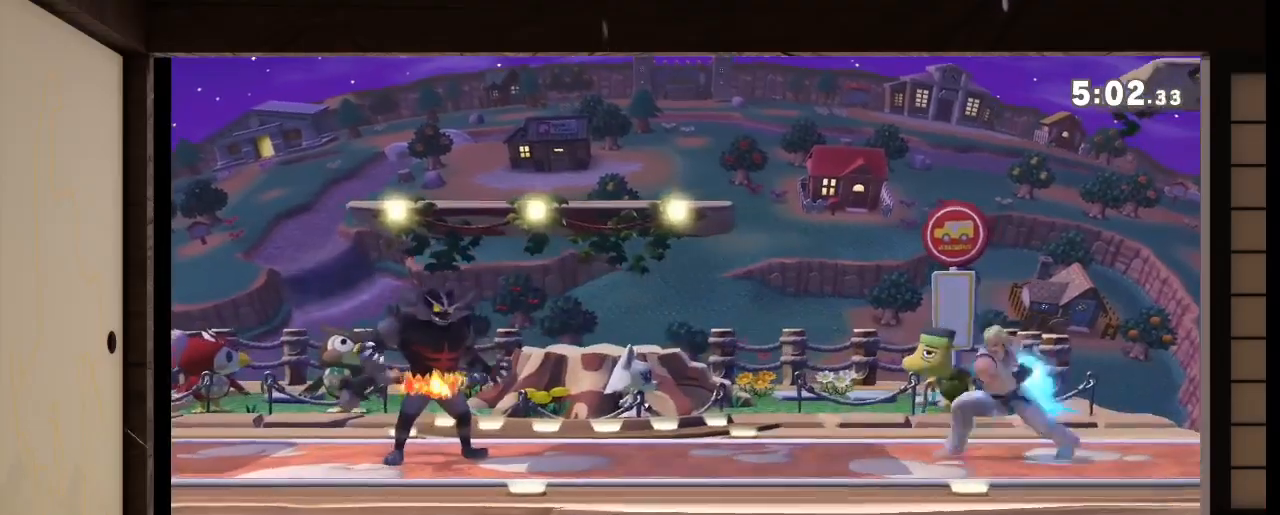
{"buttons": [], "left_stick": "up-left", "right_stick": "center", "events": [[333, "left_stick", "up-left"], [367, "X", "down"], [500, "X", "up"]]}
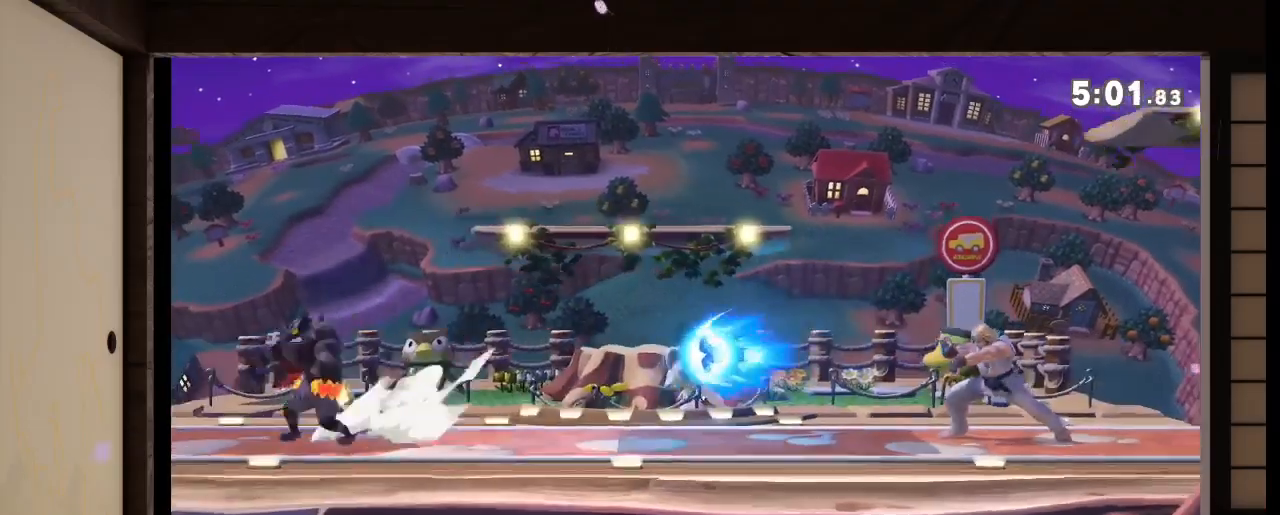
{"buttons": ["A"], "left_stick": "center", "right_stick": "center", "events": [[34, "left_stick", "center"], [167, "left_stick", "left"], [301, "left_stick", "center"], [334, "A", "down"]]}
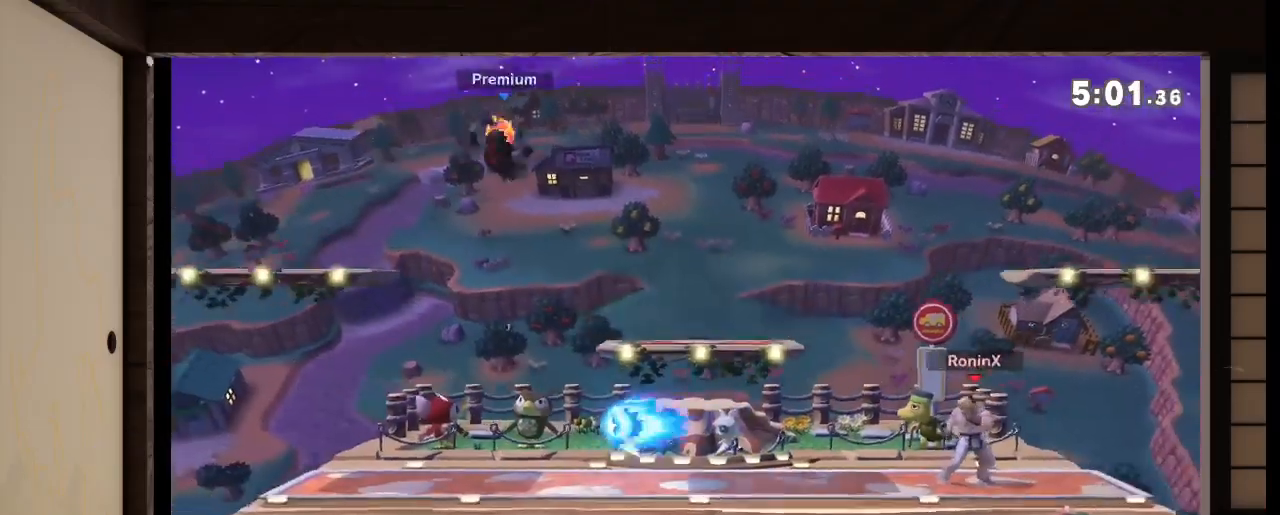
{"buttons": [], "left_stick": "center", "right_stick": "center", "events": [[33, "A", "up"], [334, "left_stick", "left"], [500, "left_stick", "center"]]}
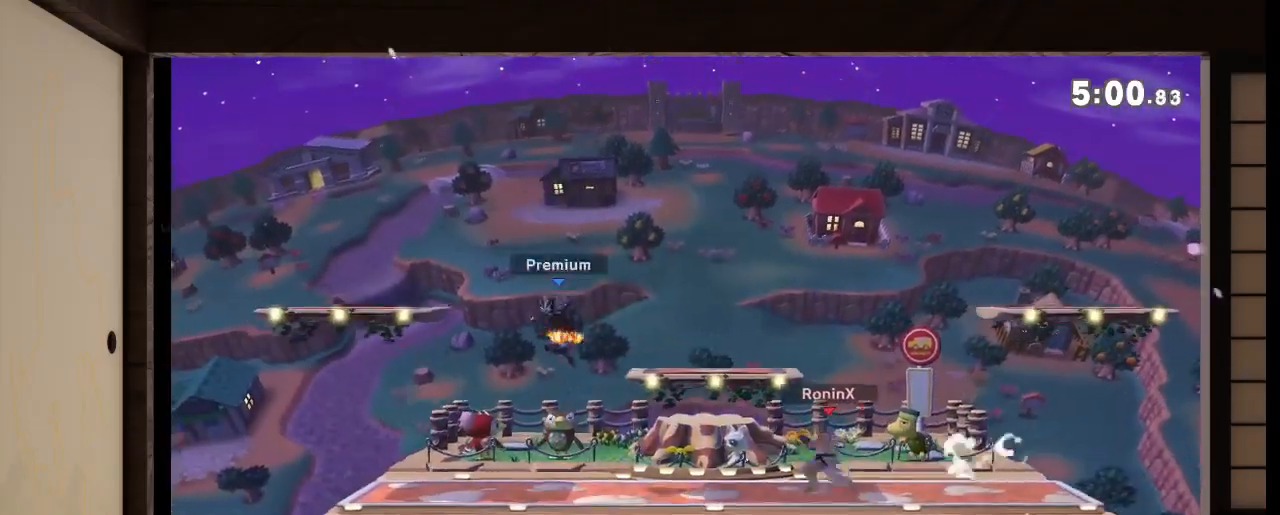
{"buttons": [], "left_stick": "right", "right_stick": "center", "events": [[467, "left_stick", "right"]]}
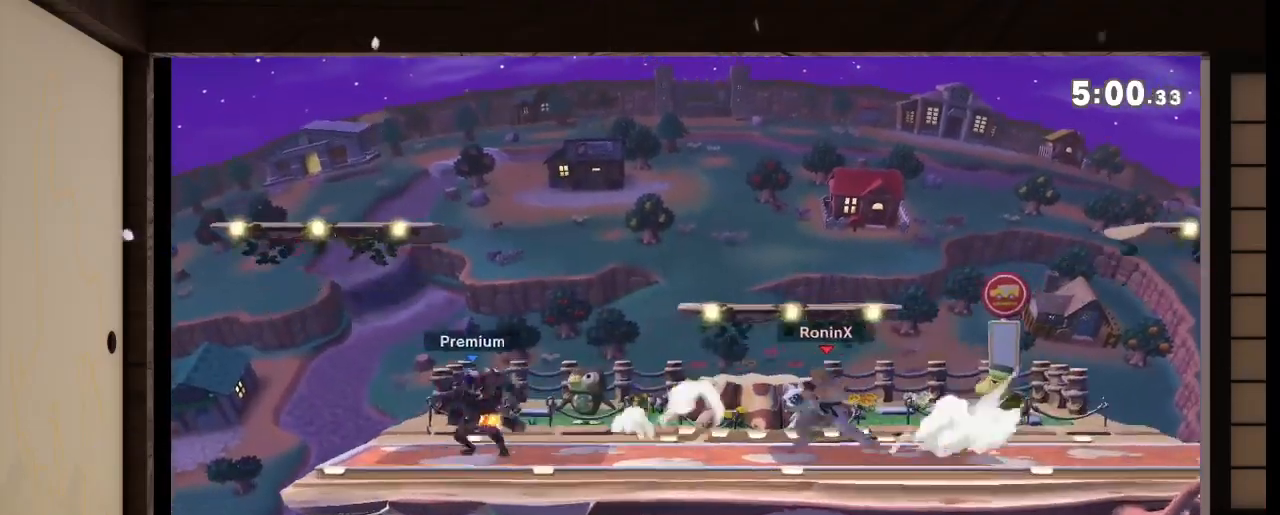
{"buttons": [], "left_stick": "center", "right_stick": "center", "events": [[133, "left_stick", "center"]]}
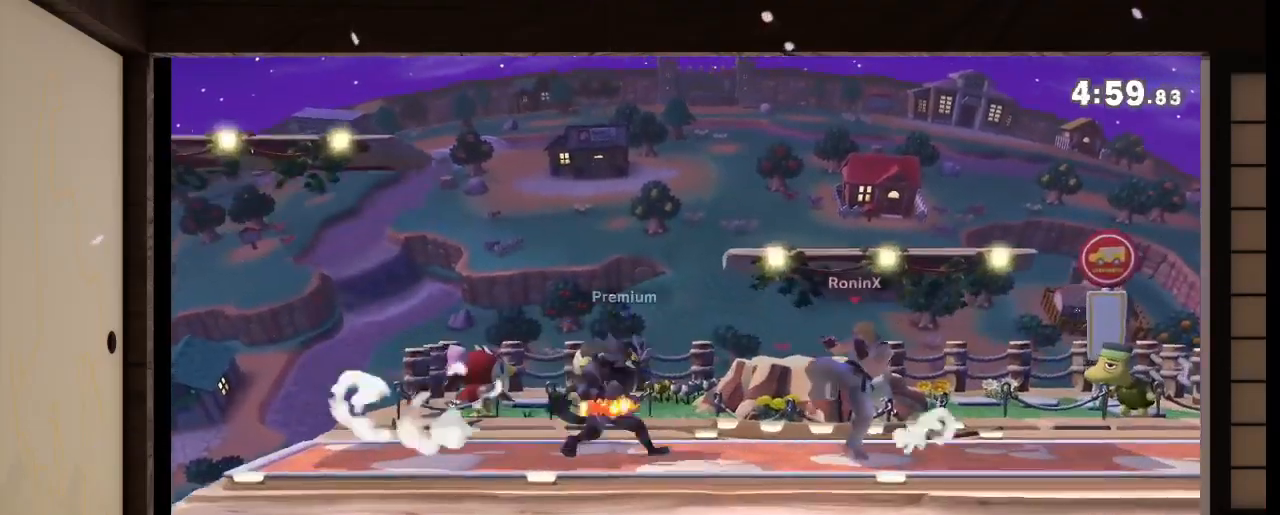
{"buttons": [], "left_stick": "down", "right_stick": "center", "events": [[34, "X", "down"], [34, "left_stick", "left"], [67, "X", "up"], [100, "X", "down"], [167, "left_stick", "center"], [334, "X", "up"], [334, "left_stick", "down"]]}
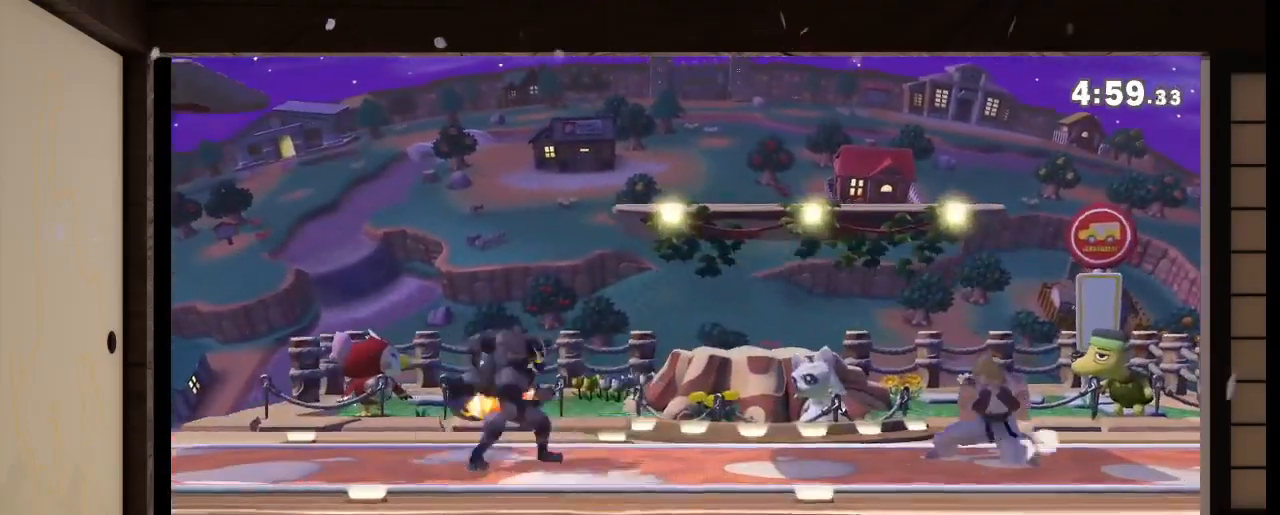
{"buttons": ["A", "X"], "left_stick": "center", "right_stick": "center"}
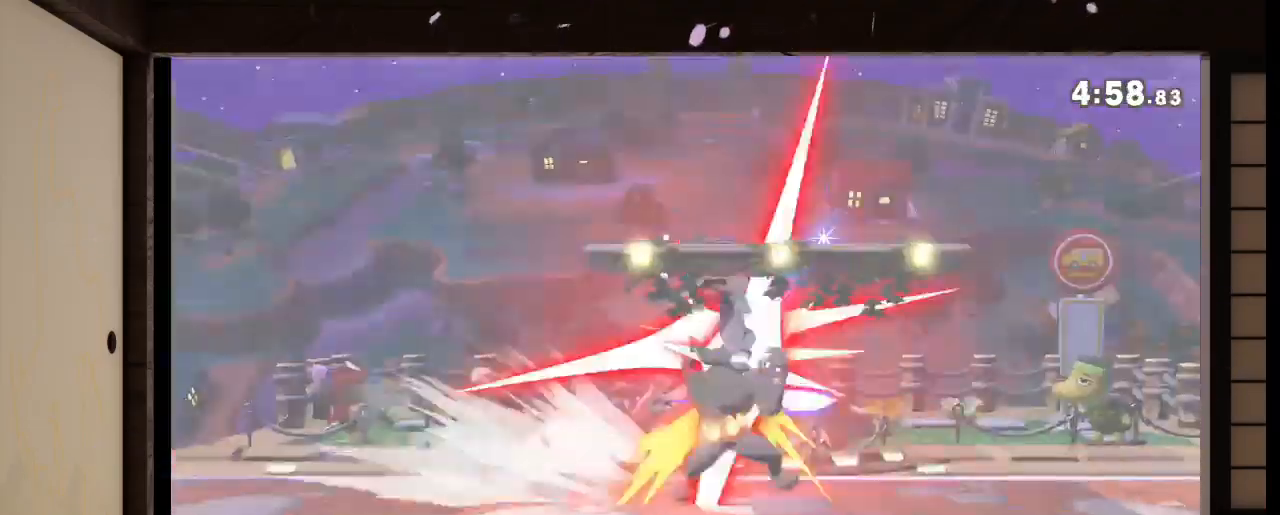
{"buttons": [], "left_stick": "left", "right_stick": "center", "events": [[167, "A", "up"], [201, "X", "up"], [201, "left_stick", "left"]]}
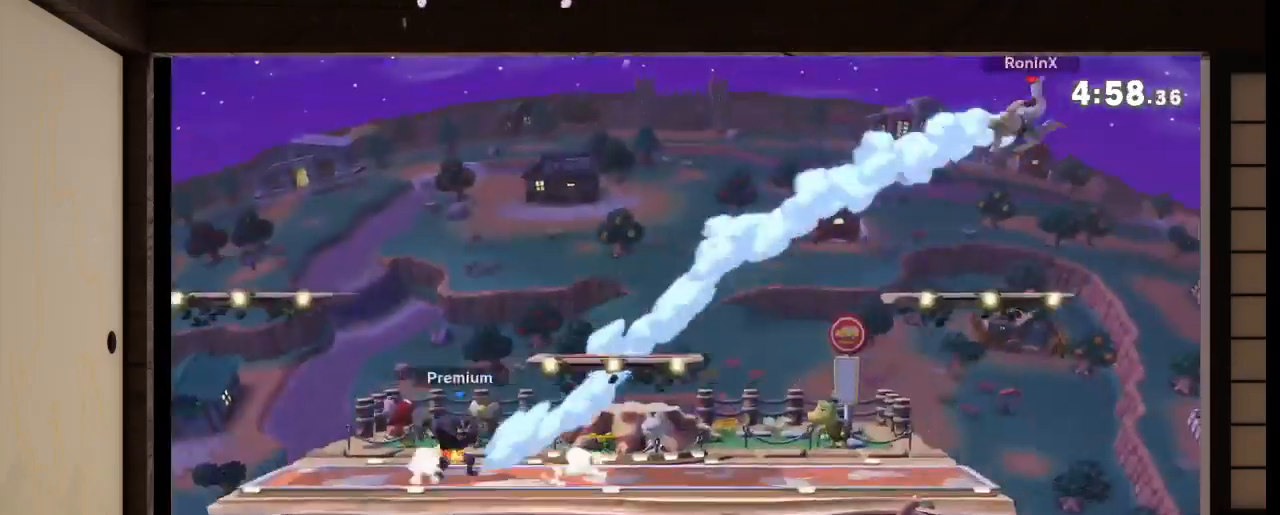
{"buttons": [], "left_stick": "left", "right_stick": "center", "events": []}
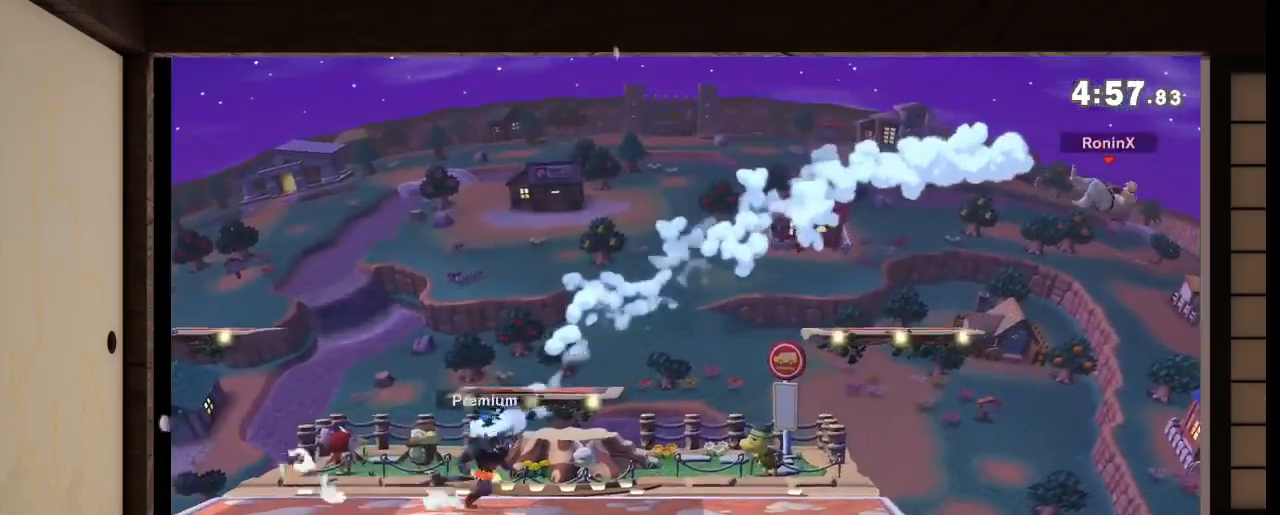
{"buttons": [], "left_stick": "center", "right_stick": "center", "events": [[501, "left_stick", "center"]]}
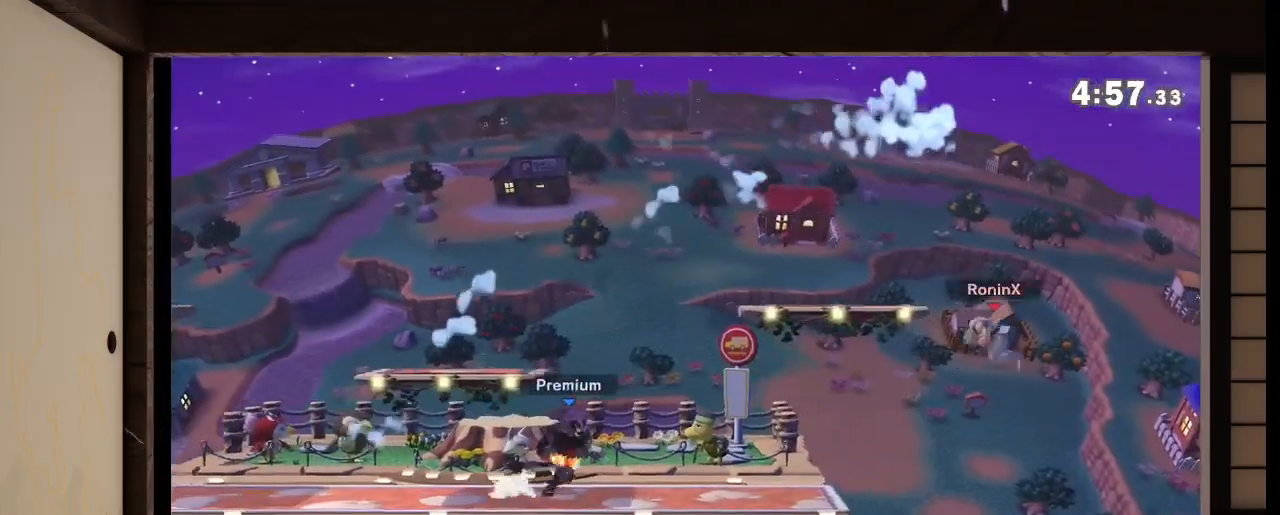
{"buttons": ["A"], "left_stick": "down", "right_stick": "center", "events": [[67, "A", "down"], [200, "A", "up"], [334, "left_stick", "down"], [367, "A", "down"]]}
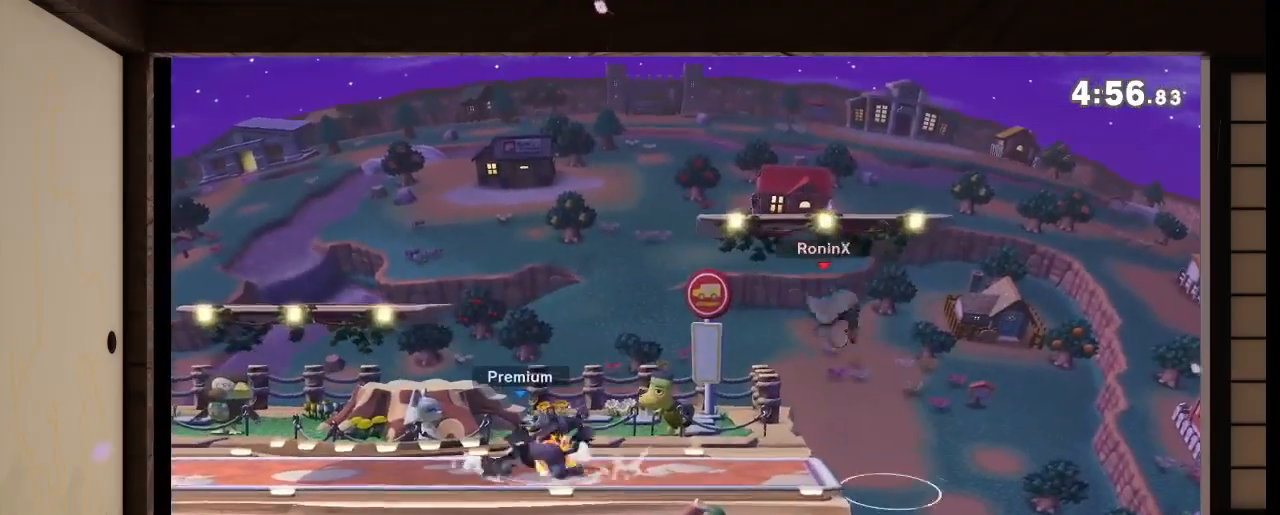
{"buttons": [], "left_stick": "down", "right_stick": "center", "events": [[67, "A", "up"], [334, "A", "down"], [367, "A", "up"]]}
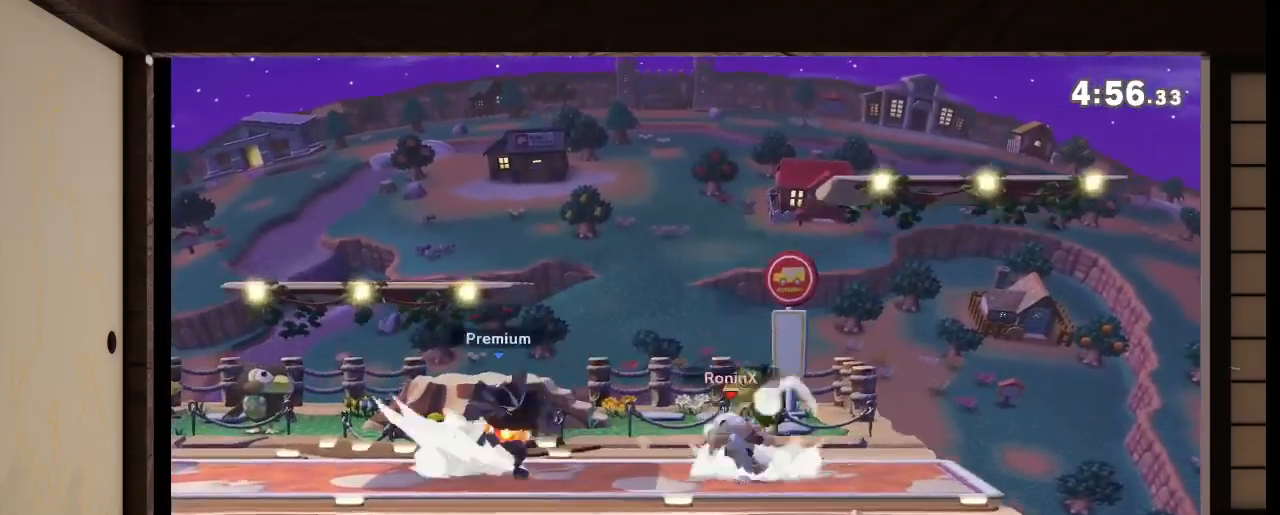
{"buttons": ["B"], "left_stick": "down", "right_stick": "center", "events": [[33, "A", "down"], [100, "A", "up"], [200, "right_stick", "left"], [267, "right_stick", "center"], [300, "A", "down"], [400, "A", "up"], [467, "B", "down"]]}